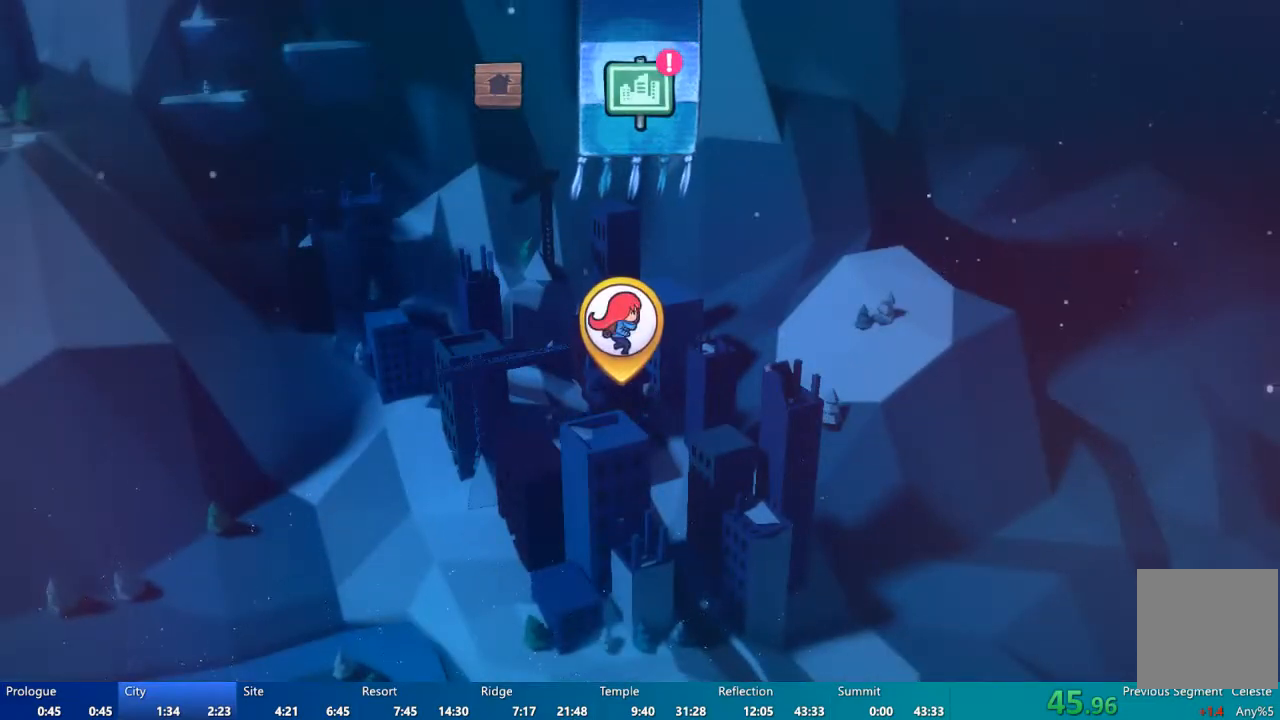
Gameplay with a controller (Xbox layout); each line is a JSON object with the inputs held at the frame after it. "events" lists button and stick changes between this image and that frame as [ms after this image, input, new state], when the widget could be followed in between.
{"buttons": ["A"], "left_stick": "center", "right_stick": "center", "events": [[450, "A", "down"]]}
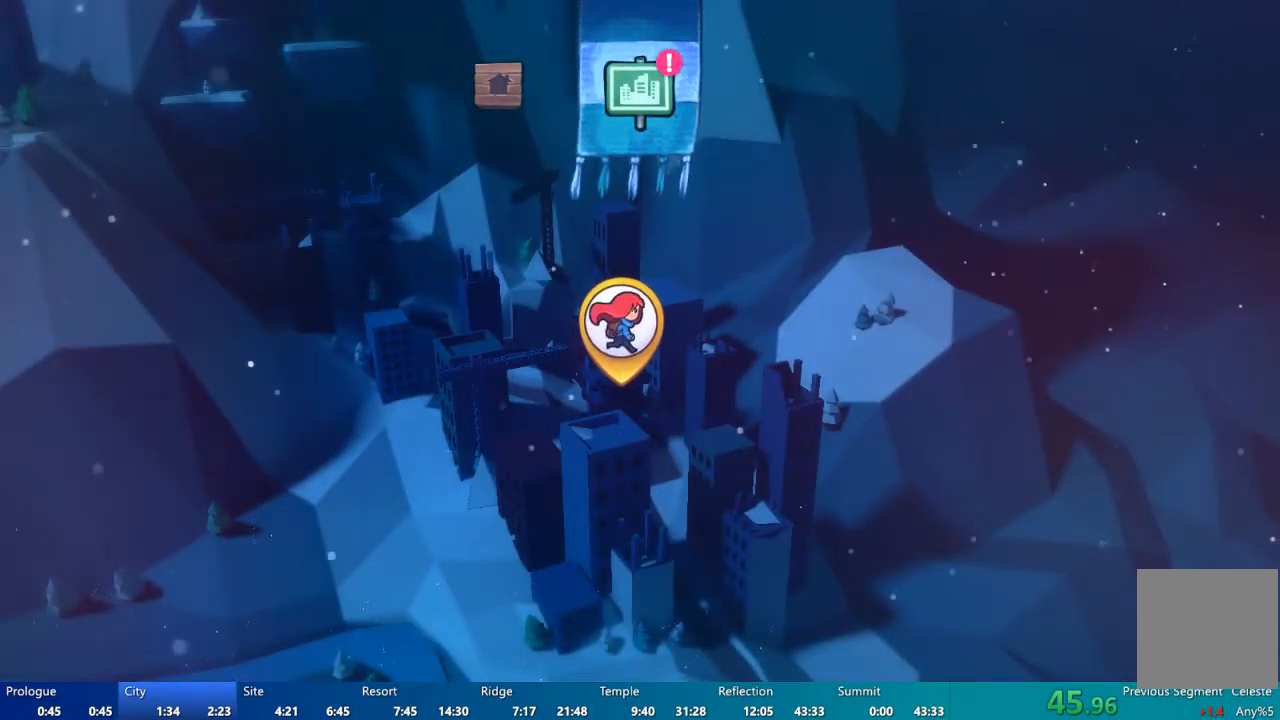
{"buttons": [], "left_stick": "center", "right_stick": "center", "events": [[17, "A", "up"], [117, "A", "down"], [217, "A", "up"]]}
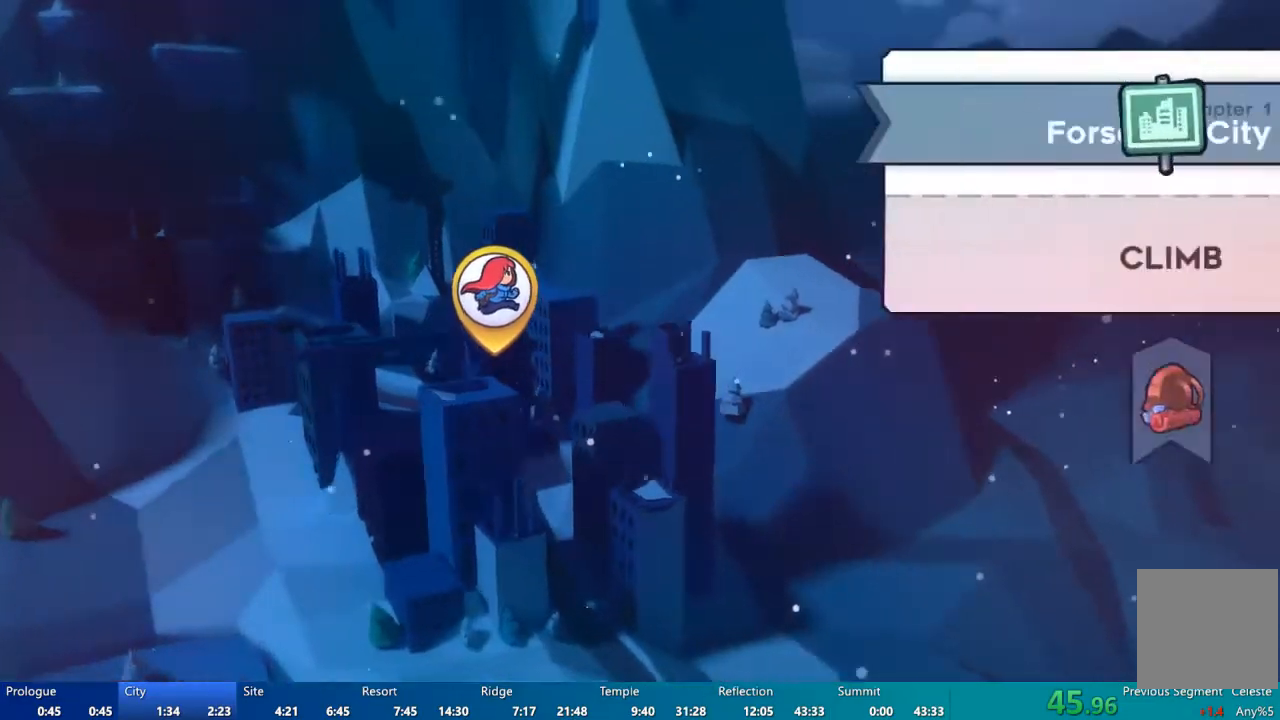
{"buttons": [], "left_stick": "center", "right_stick": "center", "events": [[183, "A", "down"], [217, "A", "up"], [350, "A", "down"], [417, "A", "up"]]}
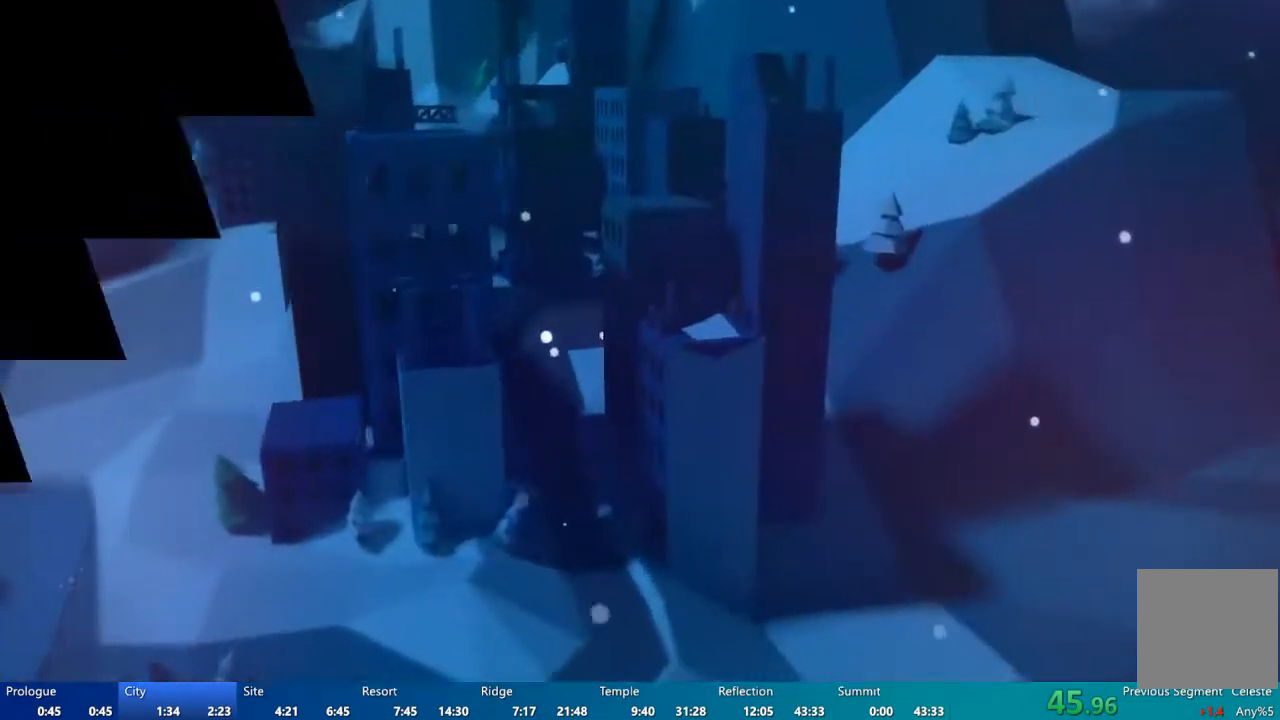
{"buttons": [], "left_stick": "center", "right_stick": "center", "events": []}
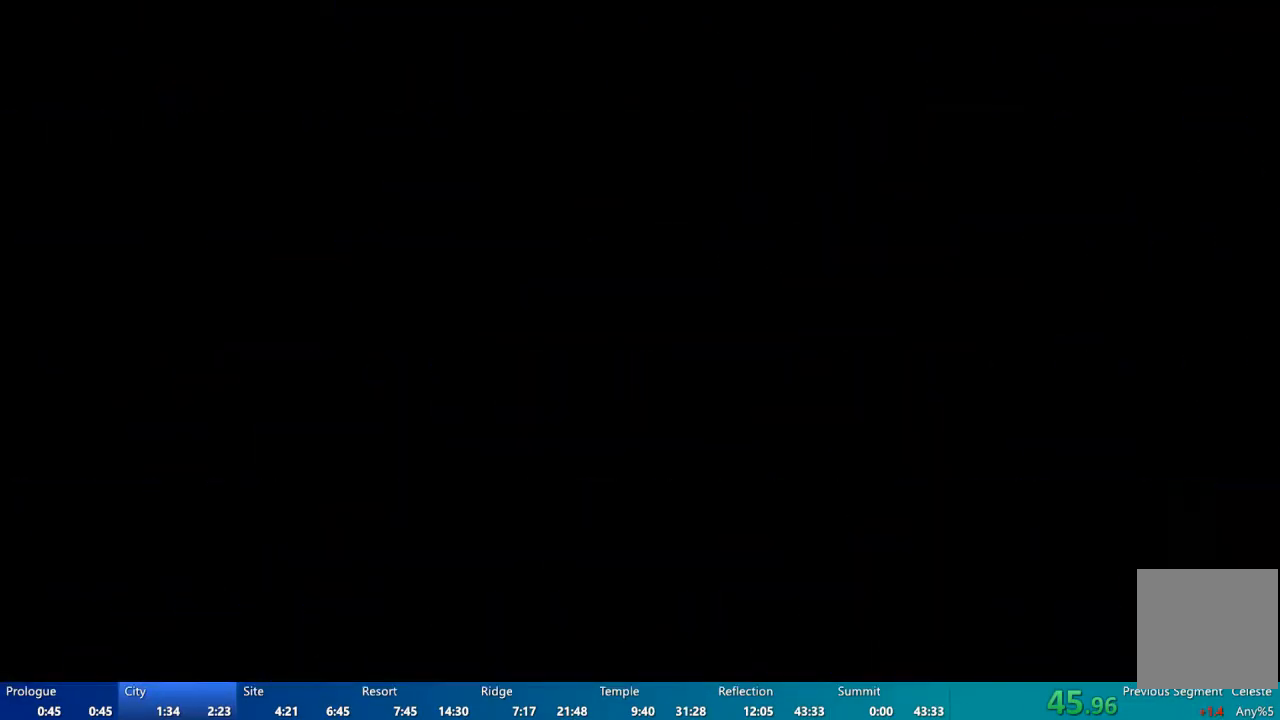
{"buttons": [], "left_stick": "center", "right_stick": "center", "events": []}
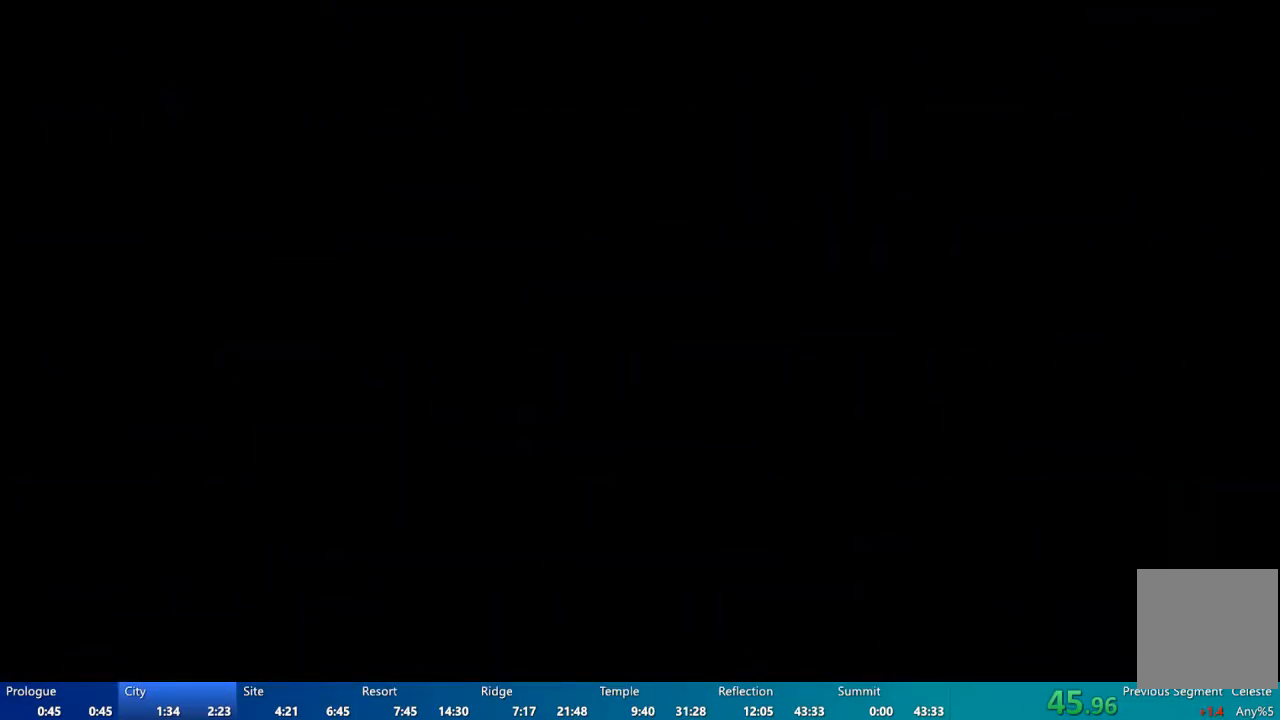
{"buttons": [], "left_stick": "center", "right_stick": "center", "events": []}